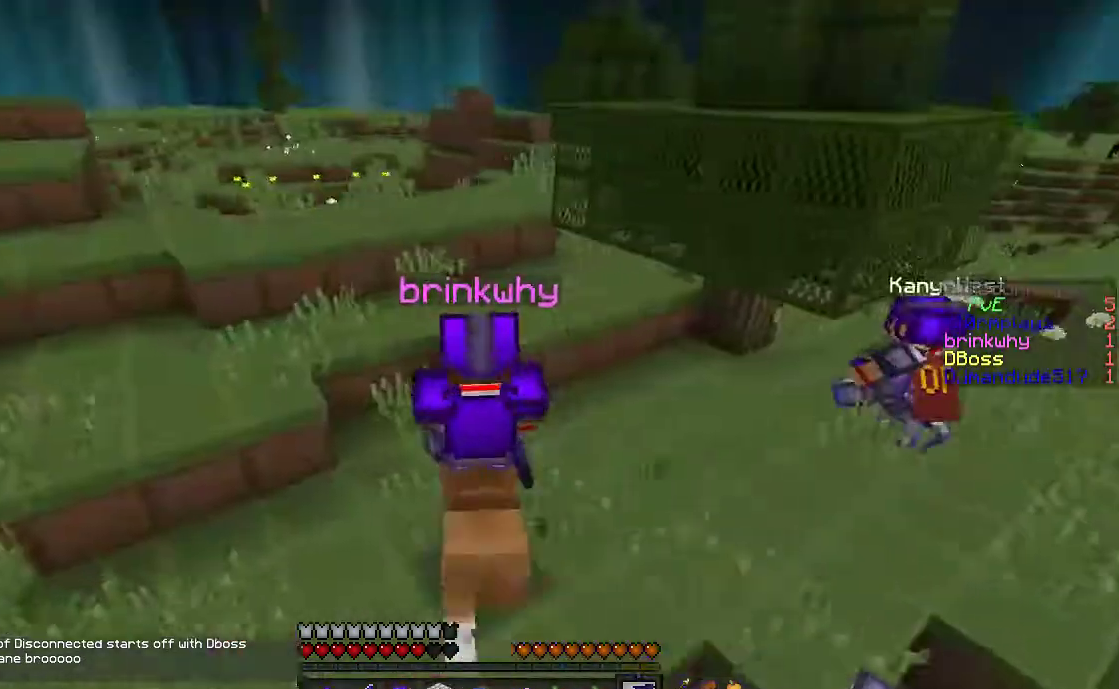
Gameplay with keyboard and mouse; each line is a JSON object with the keys and mouse buttons held at the frame after it. "events" lists presses ("down") and releases ("up") of "a", "d", "s", "space", "w", "mouse_left" and "mouse_right" between this image and that frame as [ms after this image, input, new state], when the widget could be followed in between. "mouse_left", "mouse_right" = the "left", "right" buttons of the "mouse" list. No other keys are recorded. Fast repeated clicks can show as one long hold. Mouse movement is not recorded.
{"keys": ["d", "w"], "mouse": [], "events": [[33, "a", "up"], [67, "d", "down"]]}
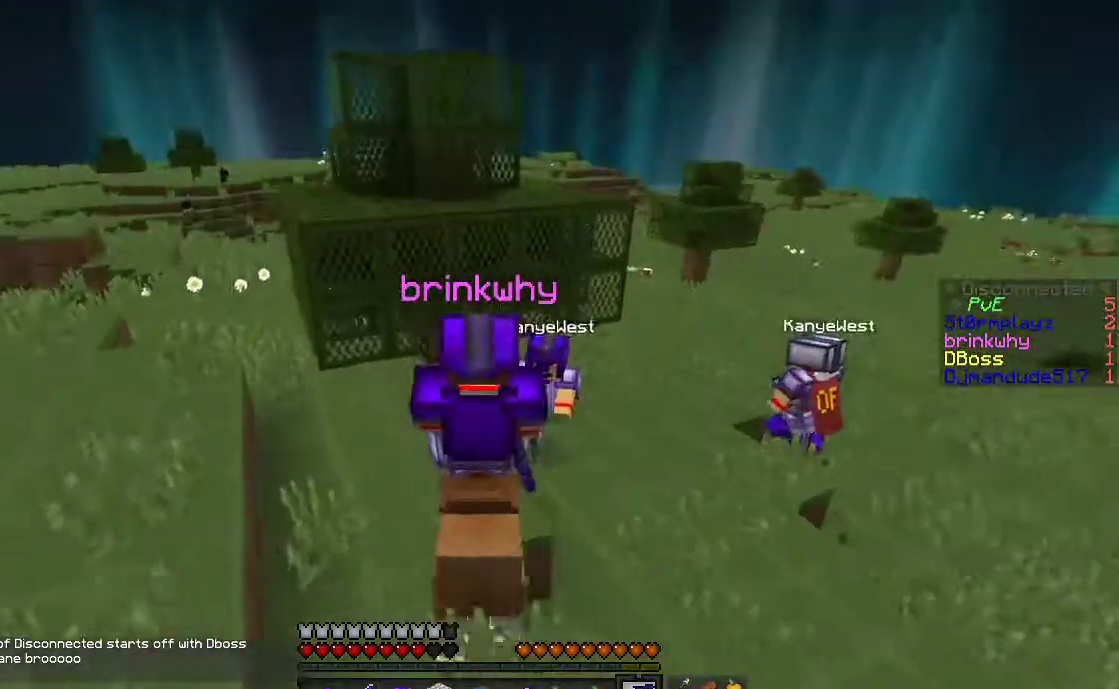
{"keys": ["a", "w"], "mouse": [], "events": [[67, "a", "down"], [67, "d", "up"]]}
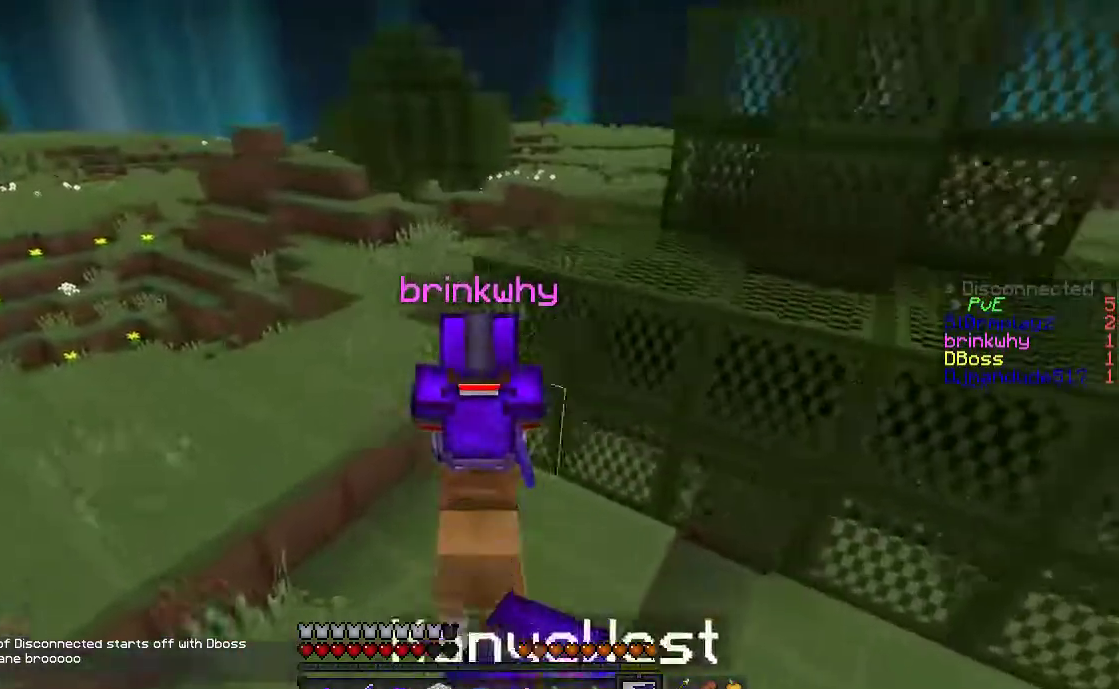
{"keys": ["d", "w"], "mouse": [], "events": [[167, "d", "down"], [217, "a", "up"]]}
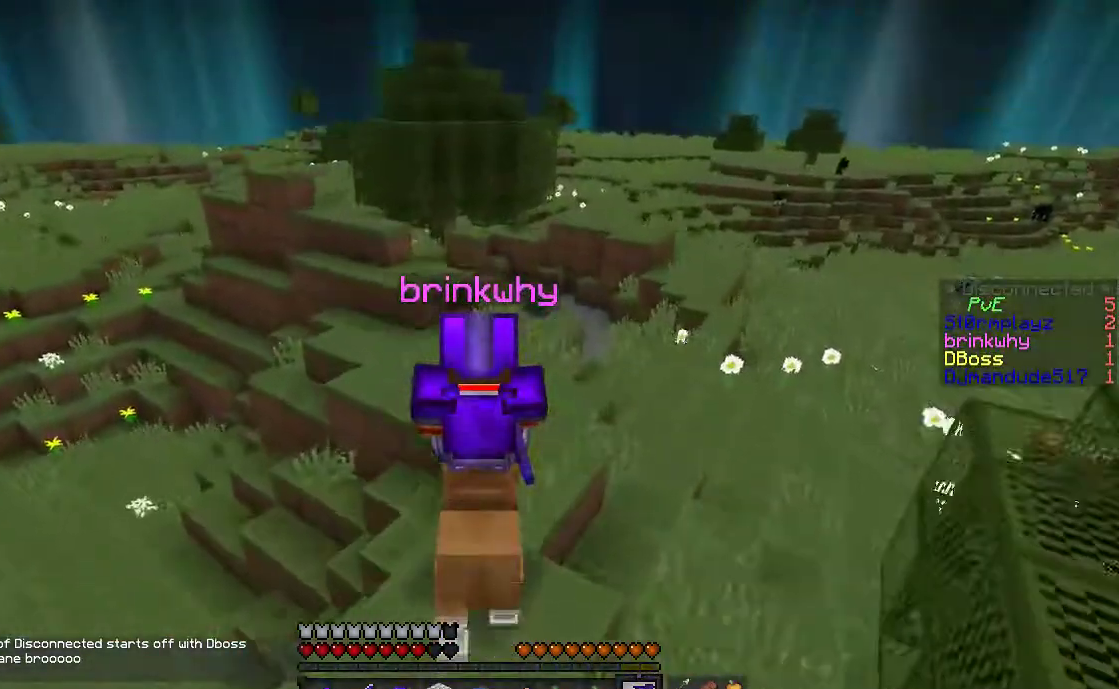
{"keys": ["d"], "mouse": [], "events": [[267, "w", "up"]]}
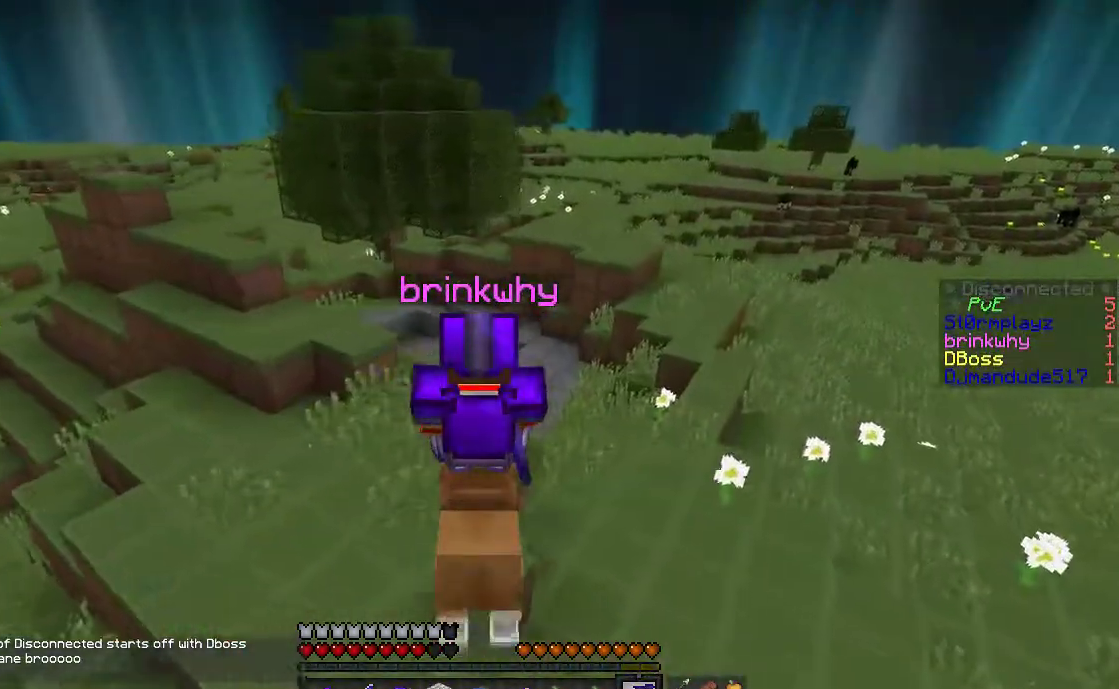
{"keys": [], "mouse": [], "events": [[17, "d", "up"]]}
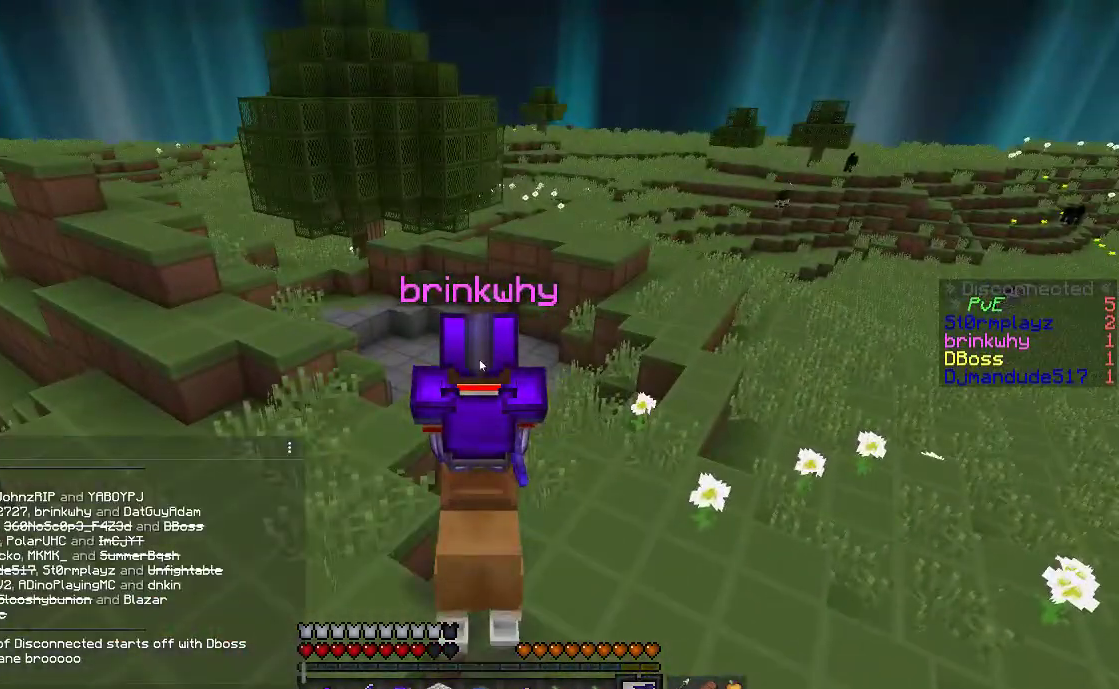
{"keys": [], "mouse": [], "events": []}
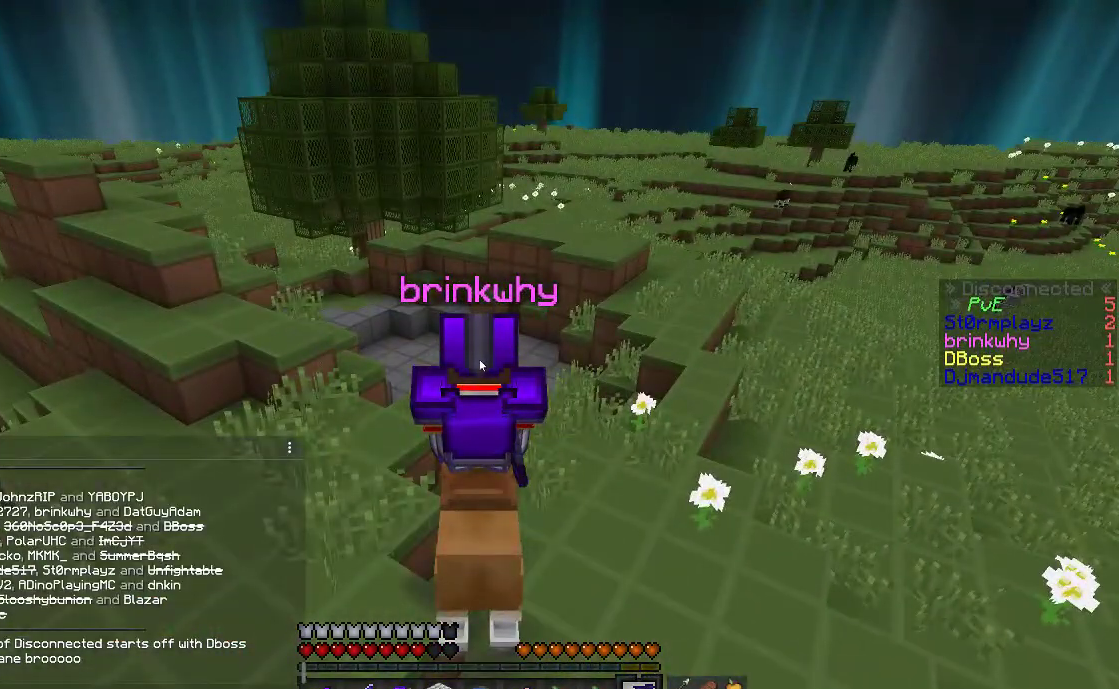
{"keys": [], "mouse": [], "events": []}
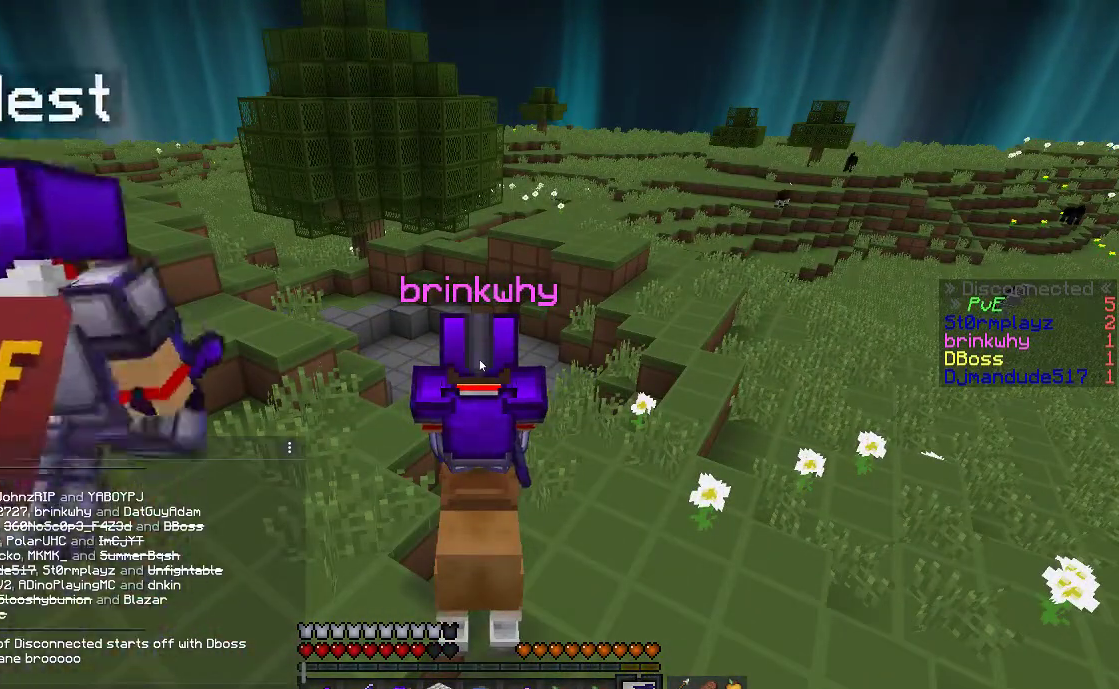
{"keys": [], "mouse": [], "events": []}
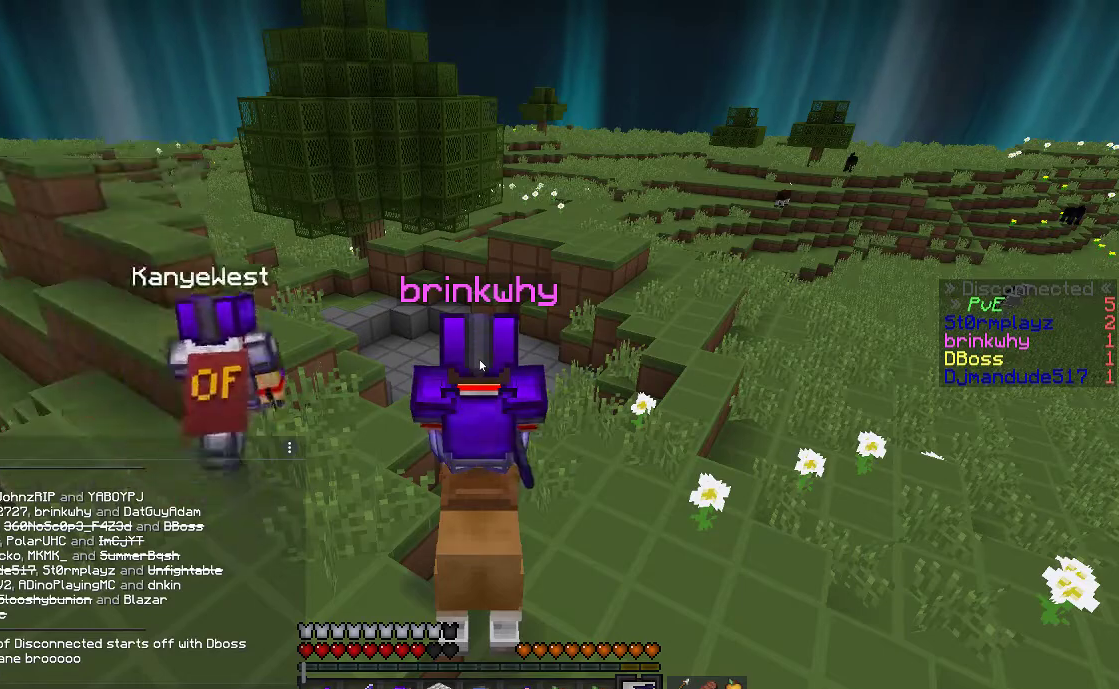
{"keys": [], "mouse": [], "events": []}
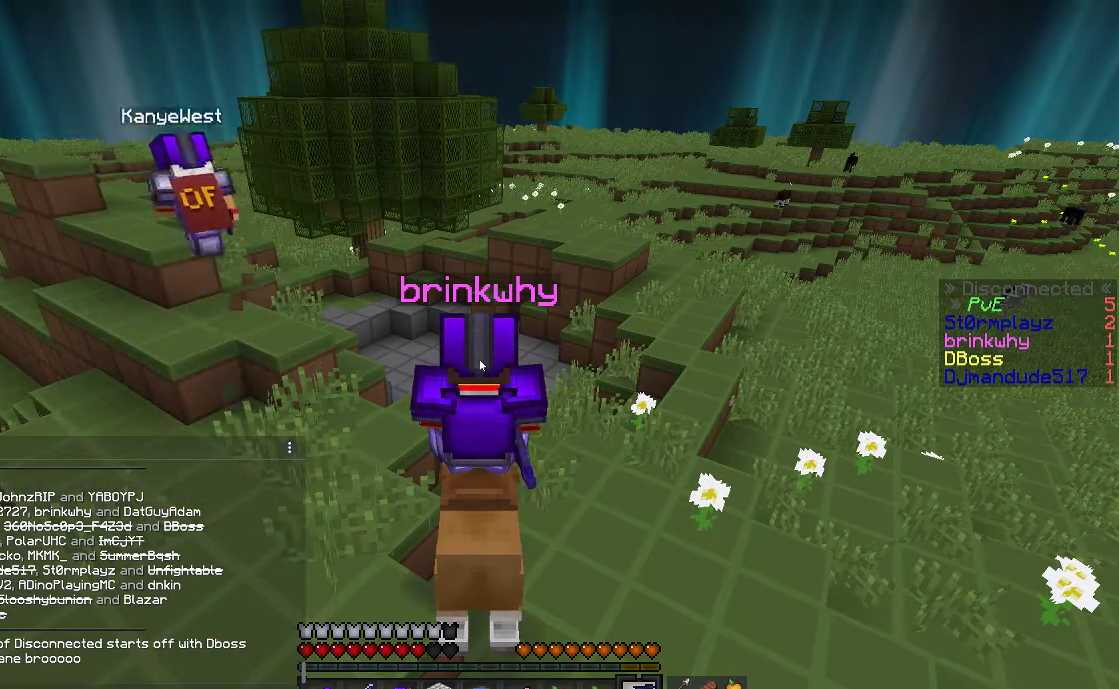
{"keys": [], "mouse": [], "events": []}
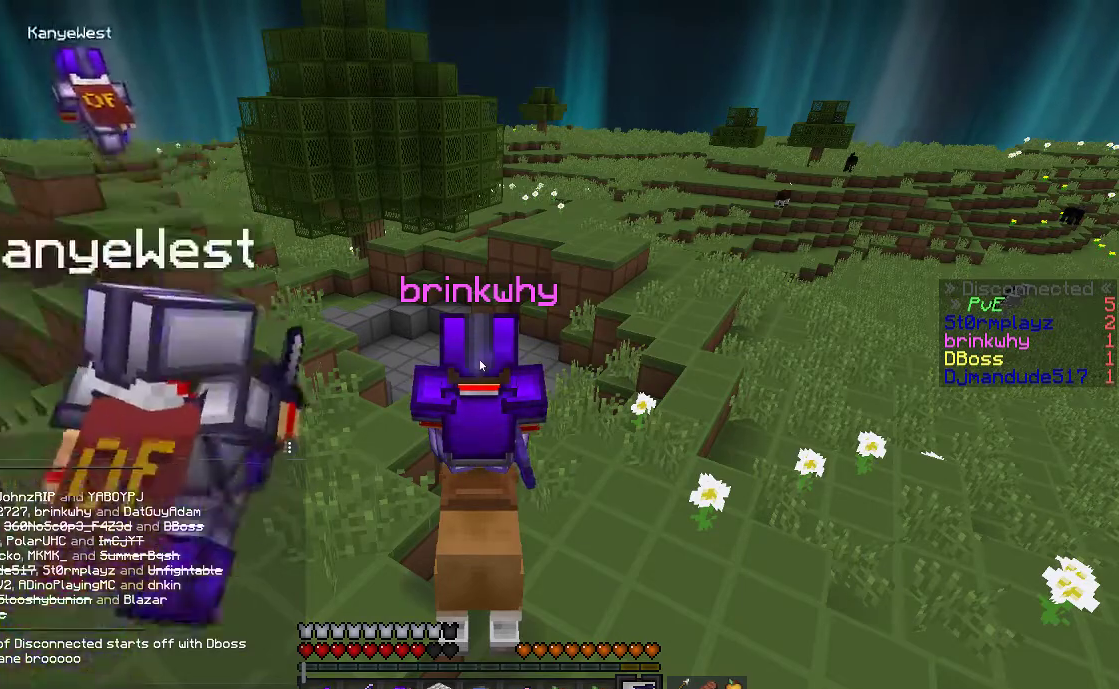
{"keys": [], "mouse": [], "events": []}
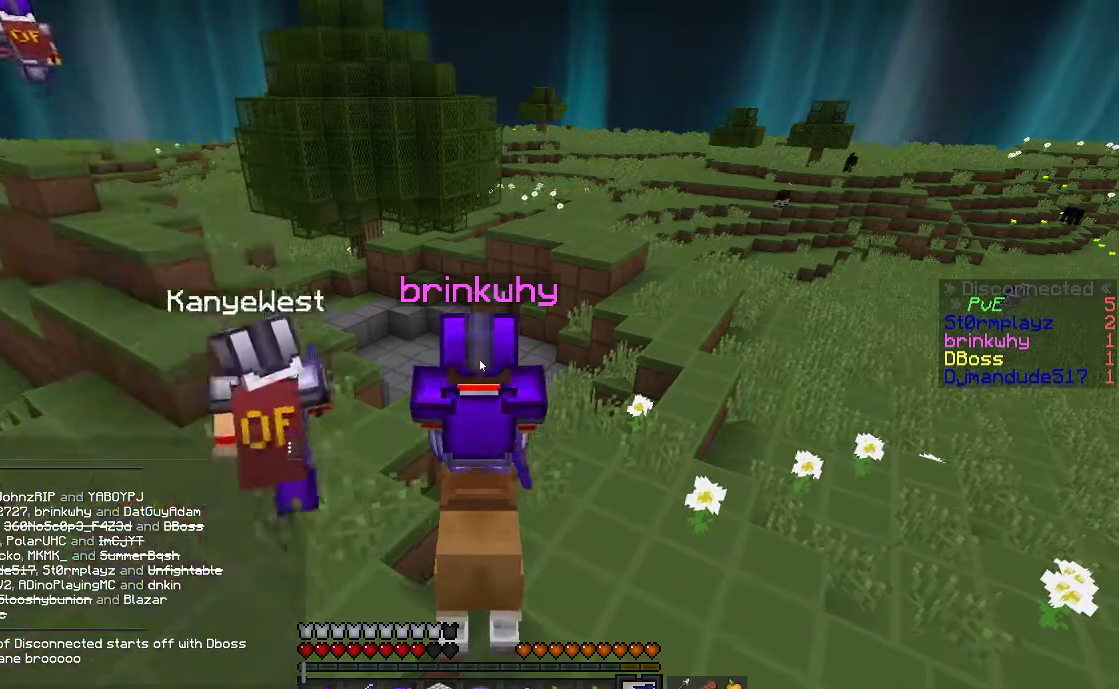
{"keys": [], "mouse": [], "events": []}
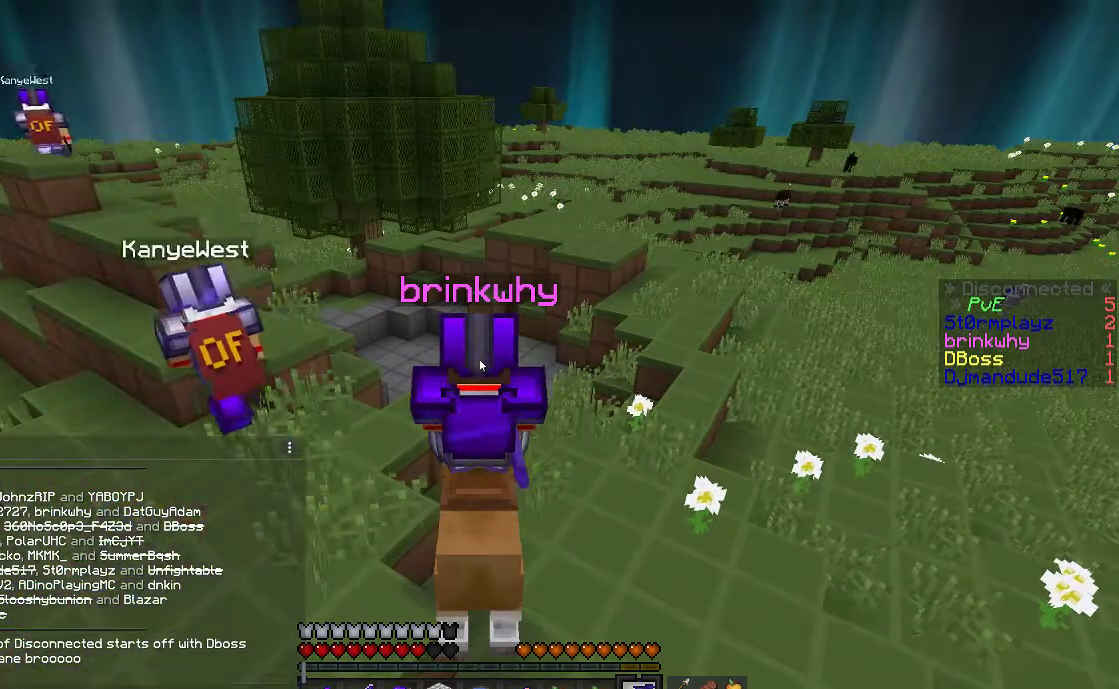
{"keys": ["a"], "mouse": [], "events": [[267, "a", "down"]]}
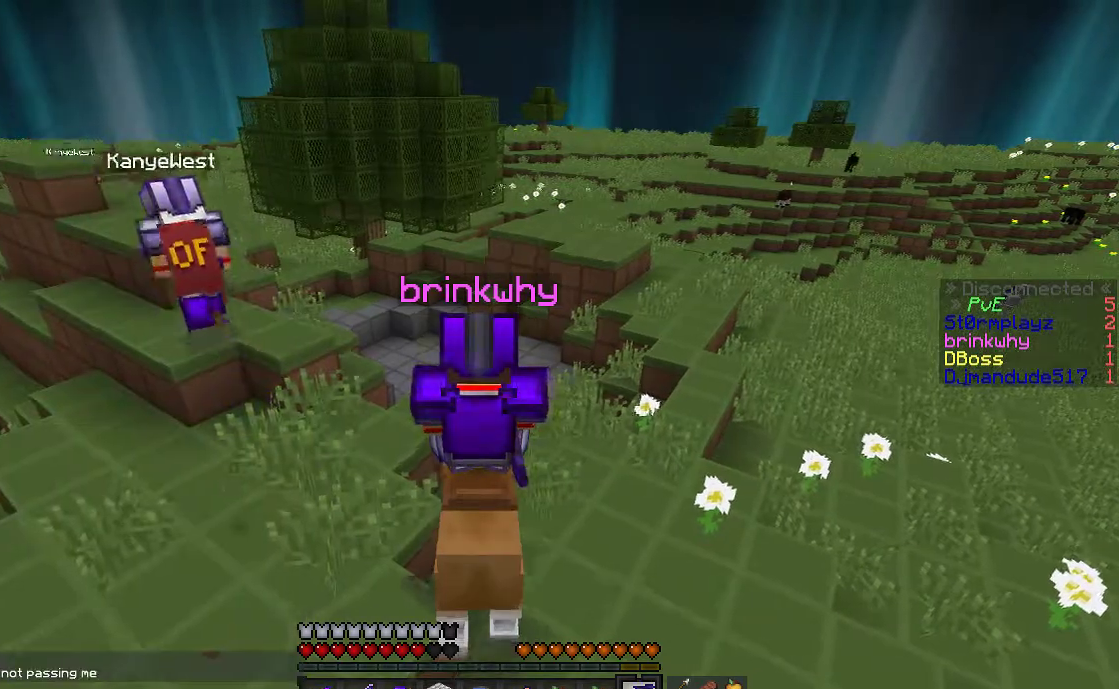
{"keys": ["a", "w"], "mouse": [], "events": [[117, "w", "down"]]}
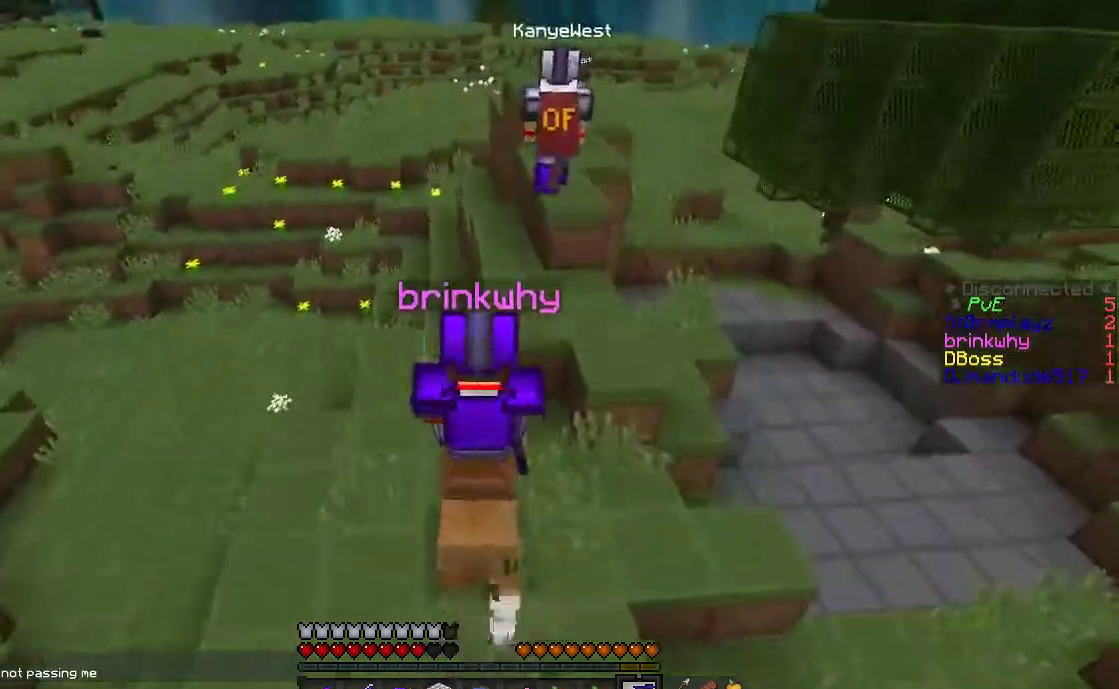
{"keys": ["w"], "mouse": [], "events": [[67, "a", "up"]]}
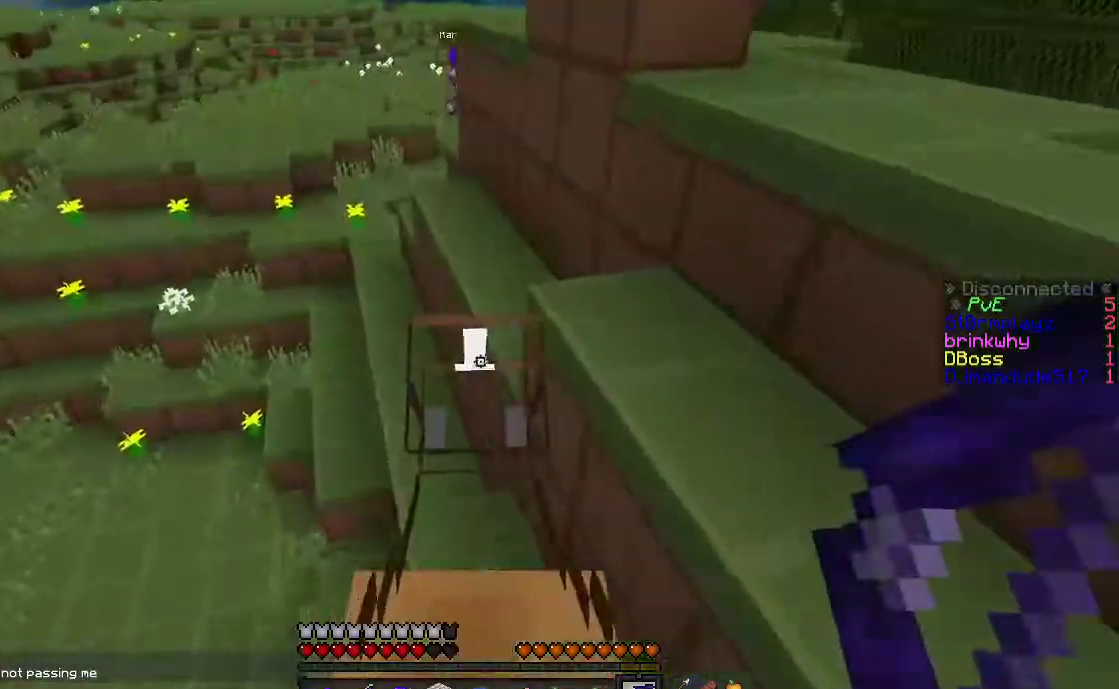
{"keys": ["w"], "mouse": [], "events": []}
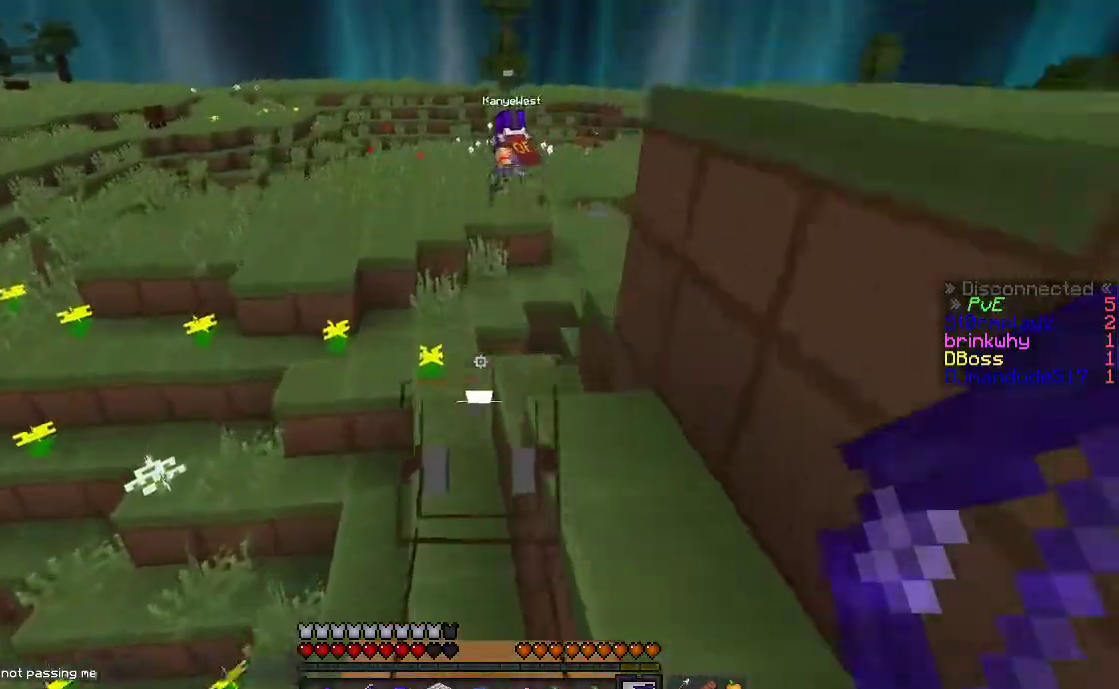
{"keys": ["w"], "mouse": [], "events": [[183, "a", "down"], [317, "a", "up"]]}
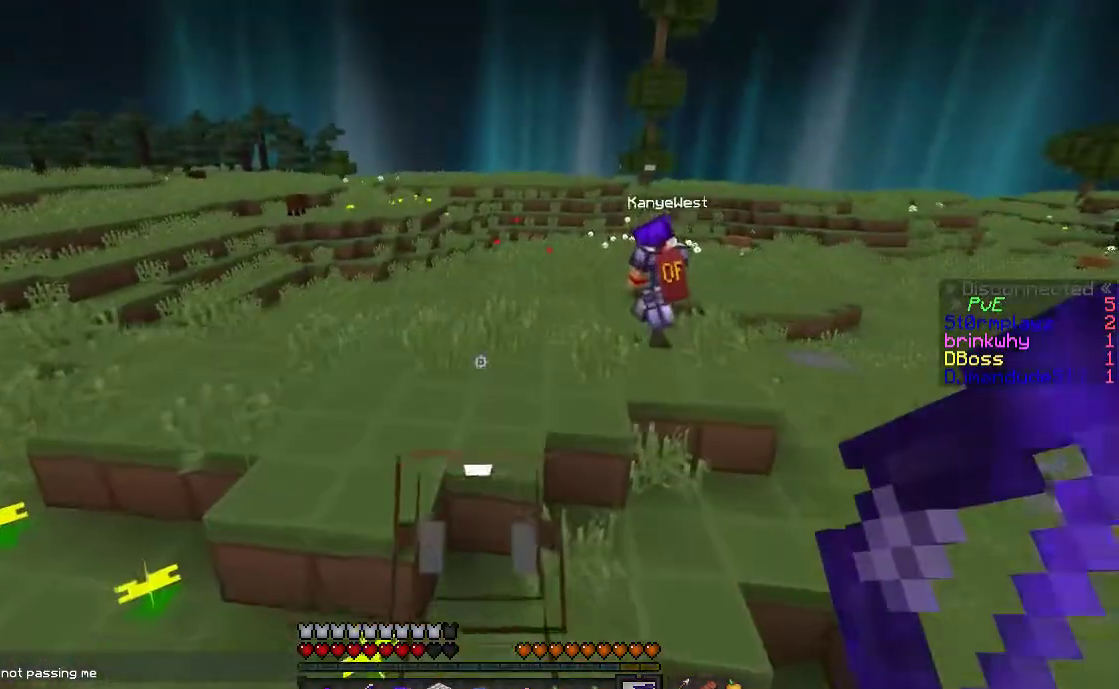
{"keys": ["w"], "mouse": [], "events": [[283, "a", "down"], [483, "a", "up"]]}
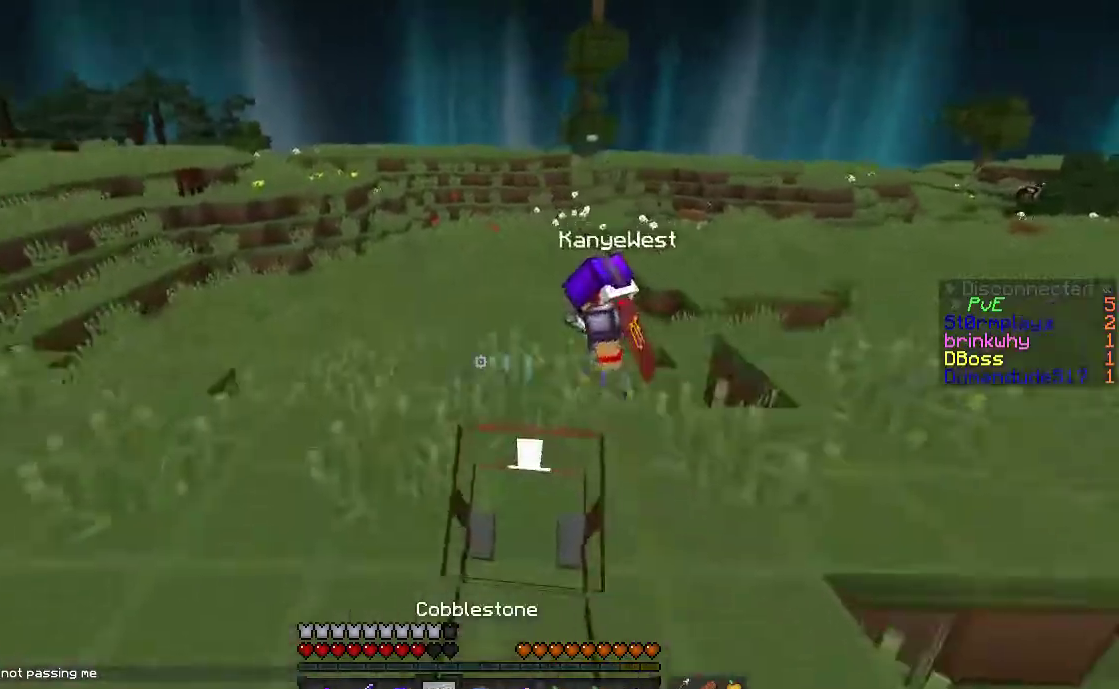
{"keys": ["w"], "mouse": [], "events": [[33, "a", "down"], [150, "a", "up"]]}
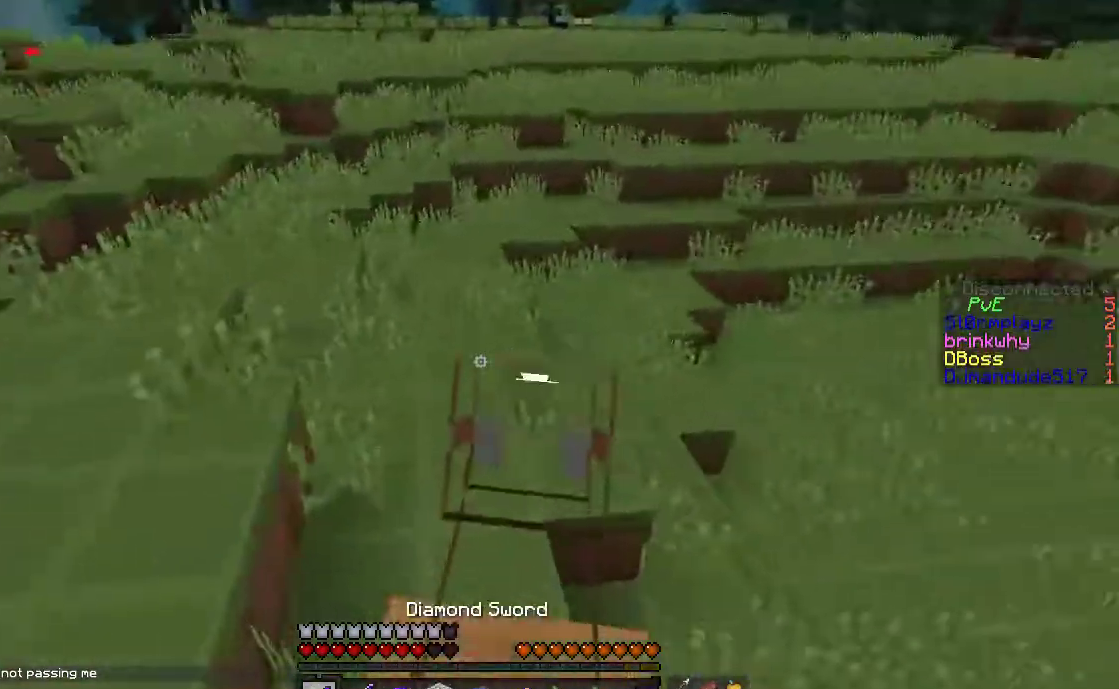
{"keys": [], "mouse": [], "events": [[467, "w", "up"]]}
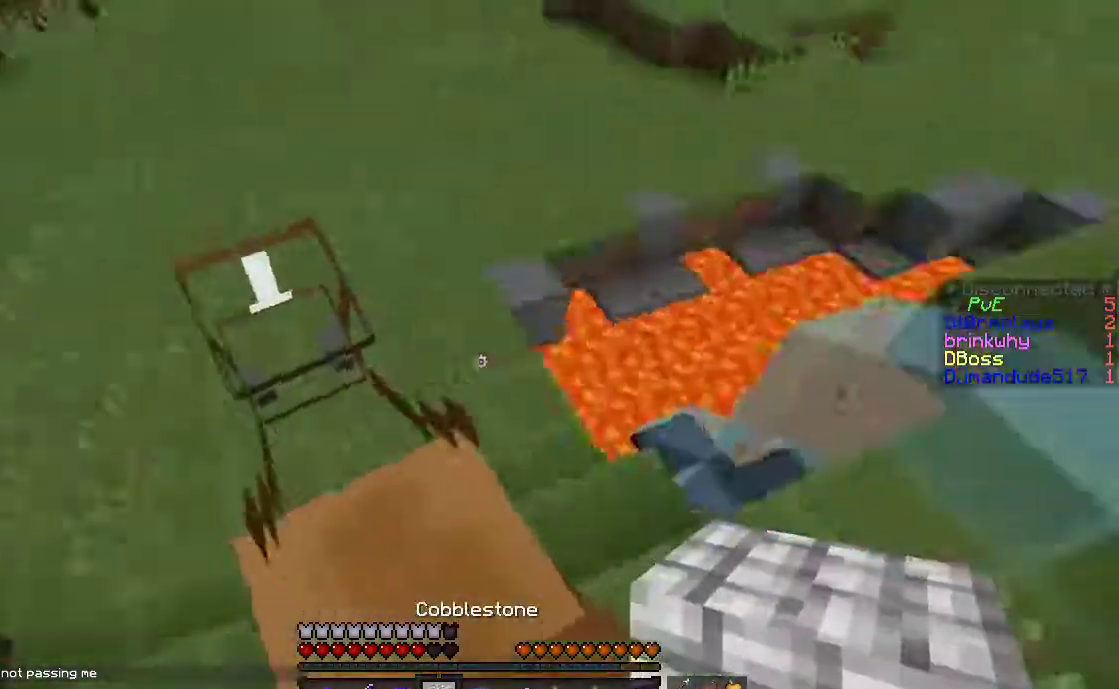
{"keys": [], "mouse": [], "events": []}
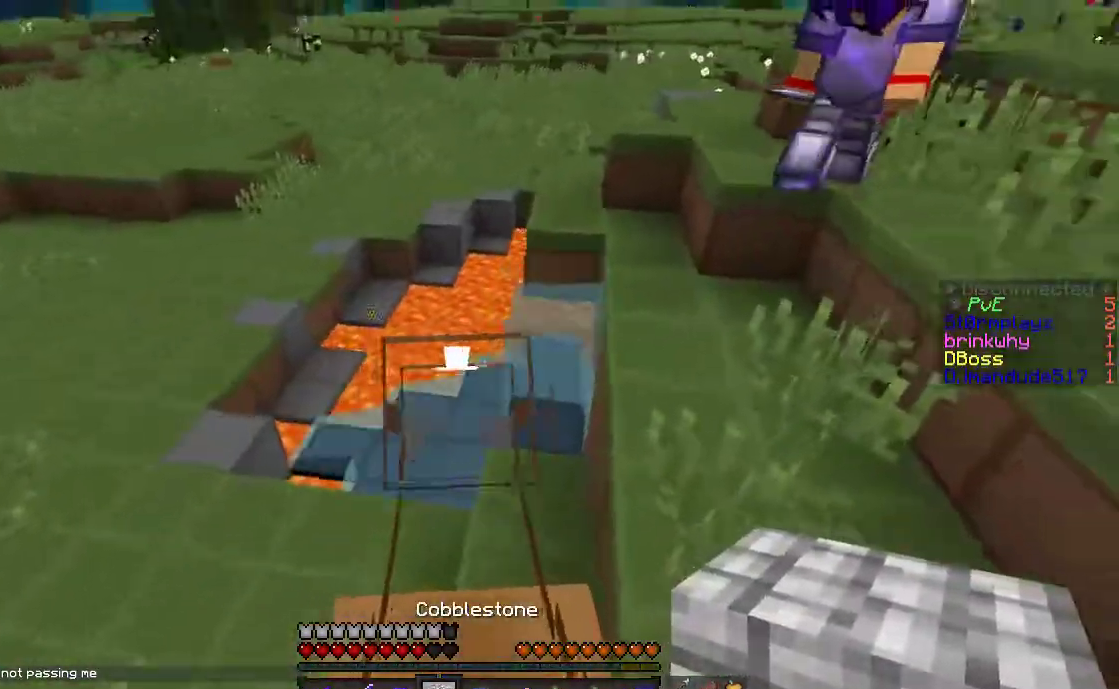
{"keys": [], "mouse": [], "events": []}
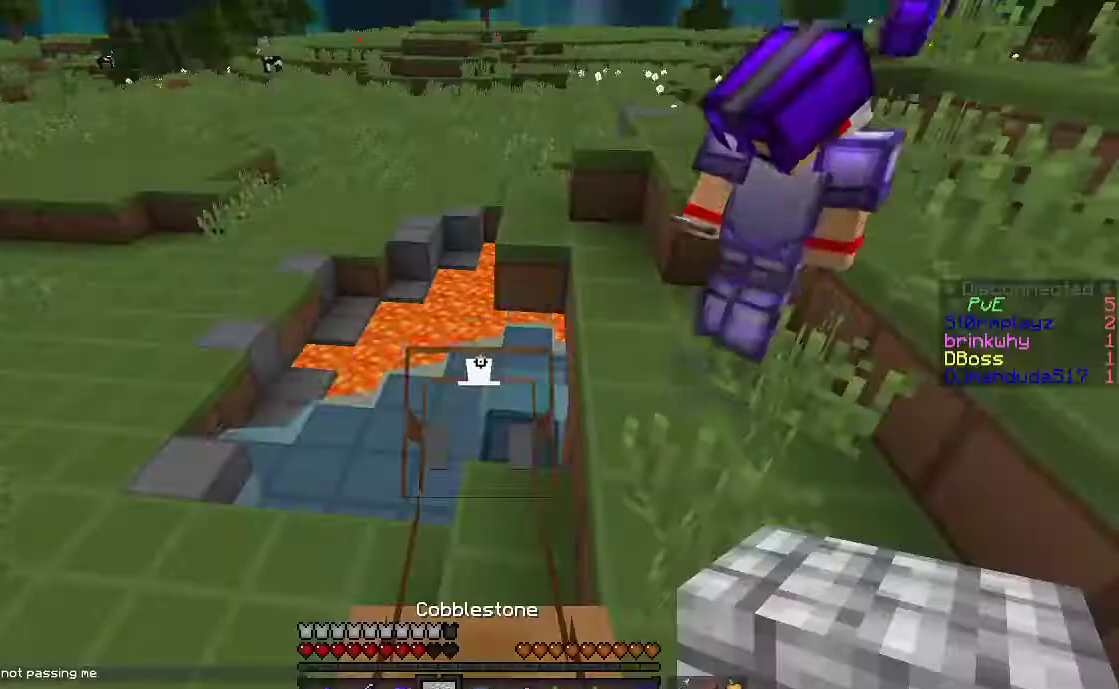
{"keys": [], "mouse": [], "events": []}
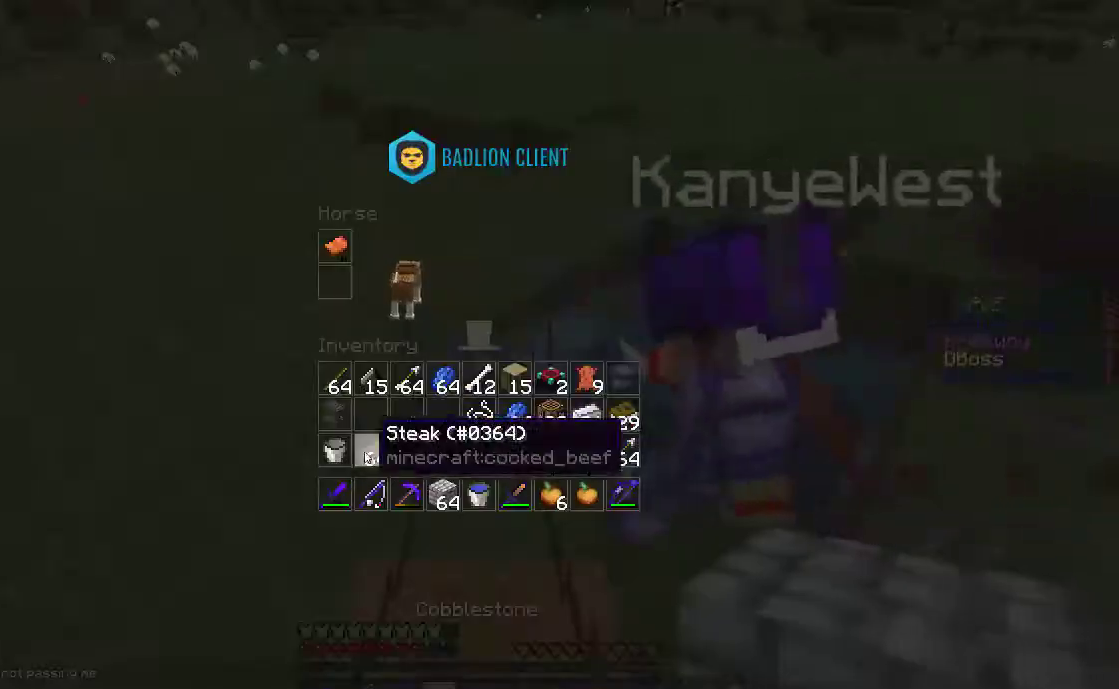
{"keys": ["w"], "mouse": [], "events": [[317, "w", "down"]]}
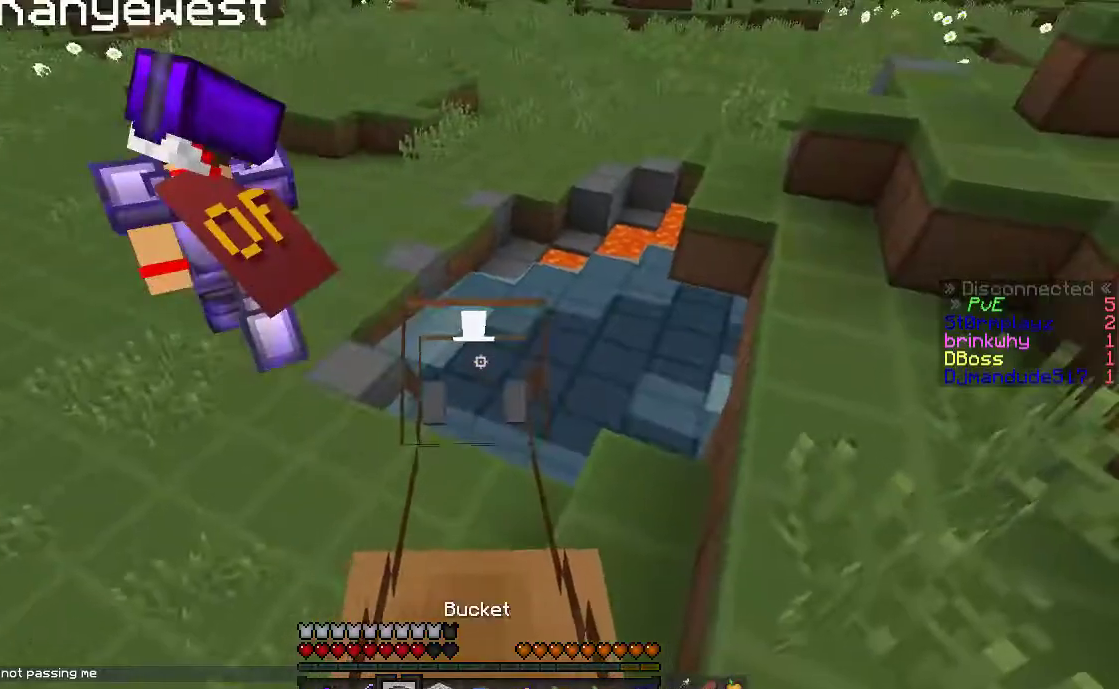
{"keys": ["d", "w"], "mouse": [], "events": [[367, "d", "down"]]}
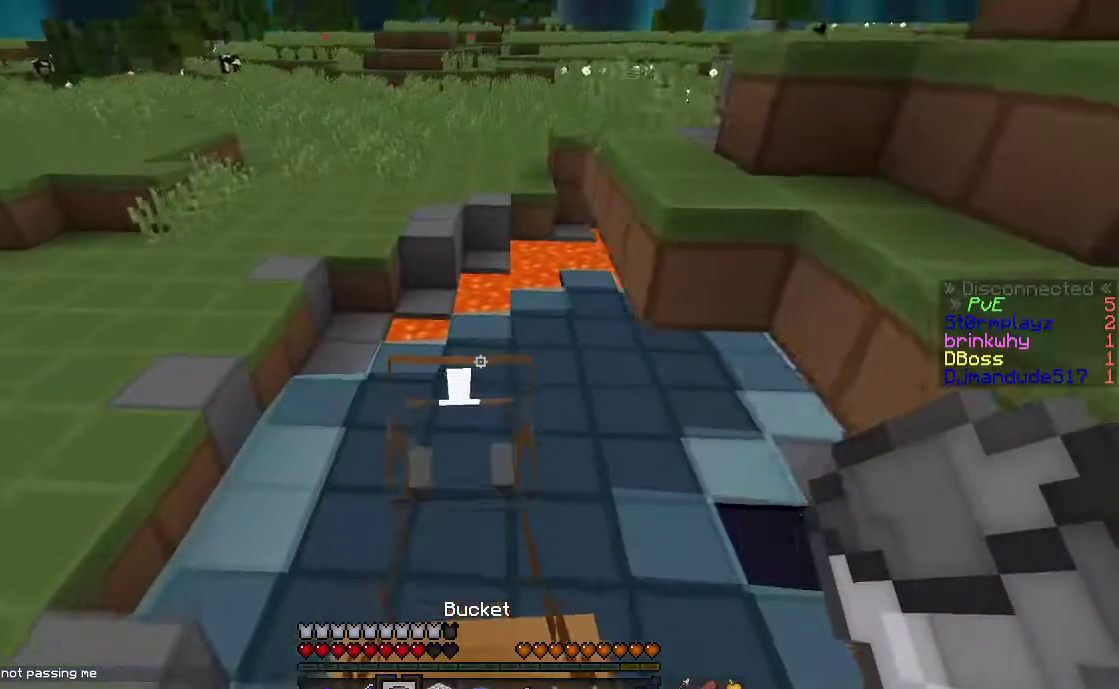
{"keys": [], "mouse": [], "events": [[50, "w", "up"], [117, "d", "up"]]}
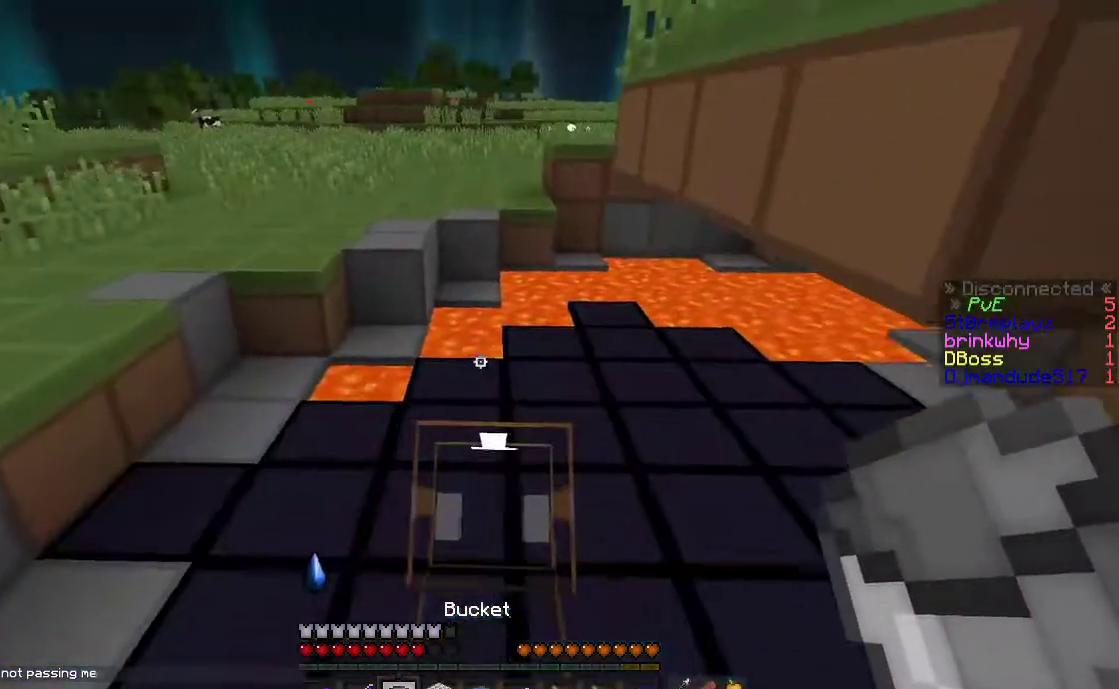
{"keys": ["w"], "mouse": [], "events": [[67, "w", "down"], [267, "w", "up"], [417, "w", "down"]]}
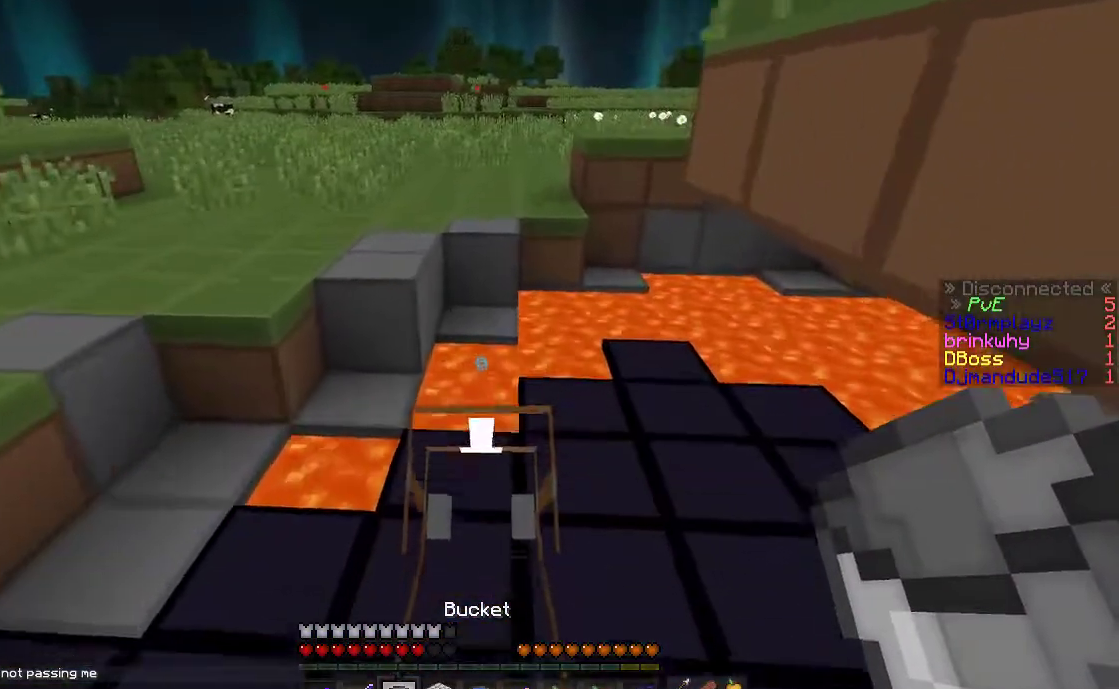
{"keys": [], "mouse": ["right"], "events": [[17, "w", "up"], [67, "mouse_right", "down"], [167, "mouse_right", "up"], [417, "mouse_right", "down"]]}
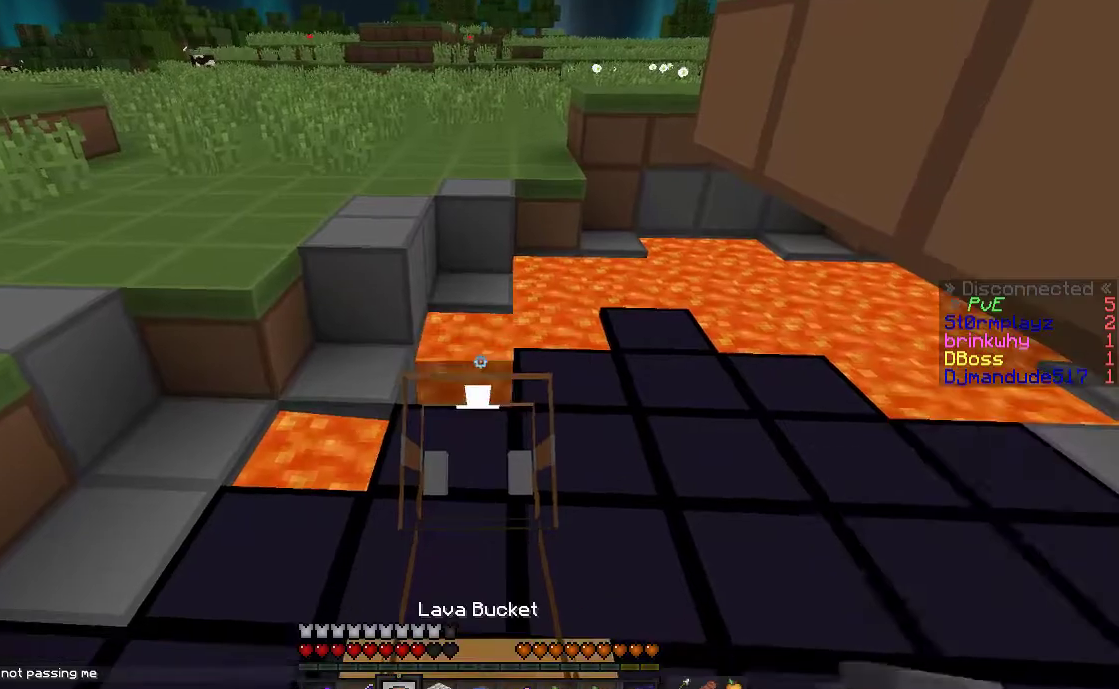
{"keys": [], "mouse": [], "events": [[83, "mouse_right", "up"]]}
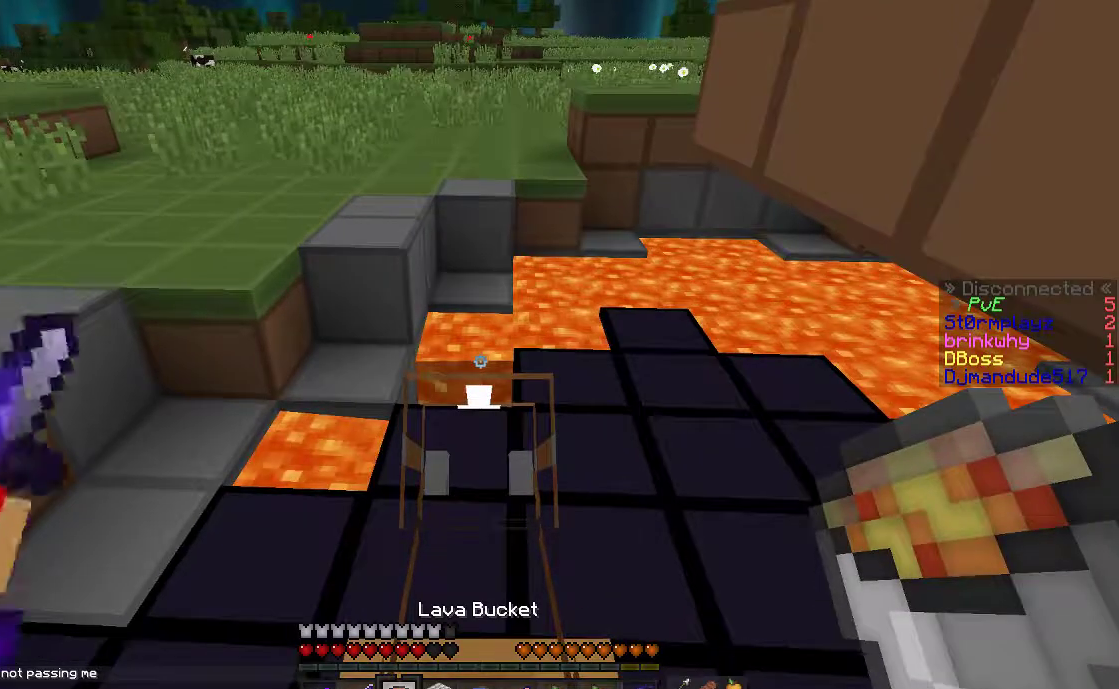
{"keys": [], "mouse": [], "events": []}